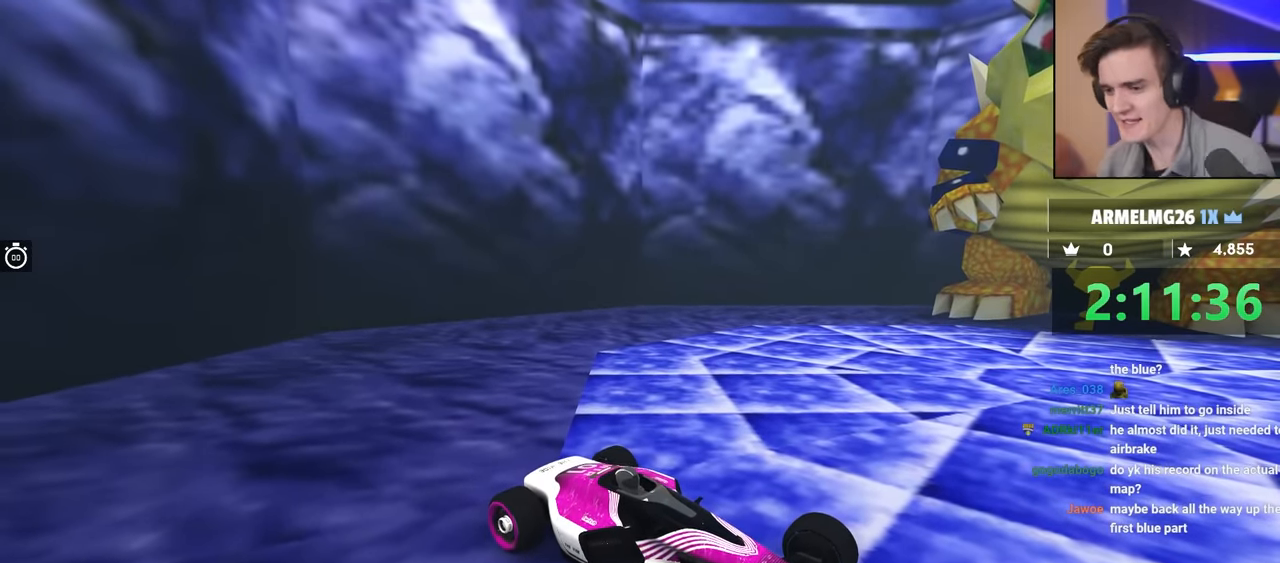
Gameplay with keyboard; each line is a JSON object with the keys held at the frame after it. "events" lists presses ("down") and releases ("up") of "brake", "down", "left", "right" and "up" between this image and that frame as [ms after this image, input, new state], when the widget could be followed in between. No other keys are recorded. Mouse input is not recorded. Key names are as the overlay labels them; some are game actions (e.g. jump) rather than physical keys.
{"keys": ["up"], "events": [[383, "up", "down"]]}
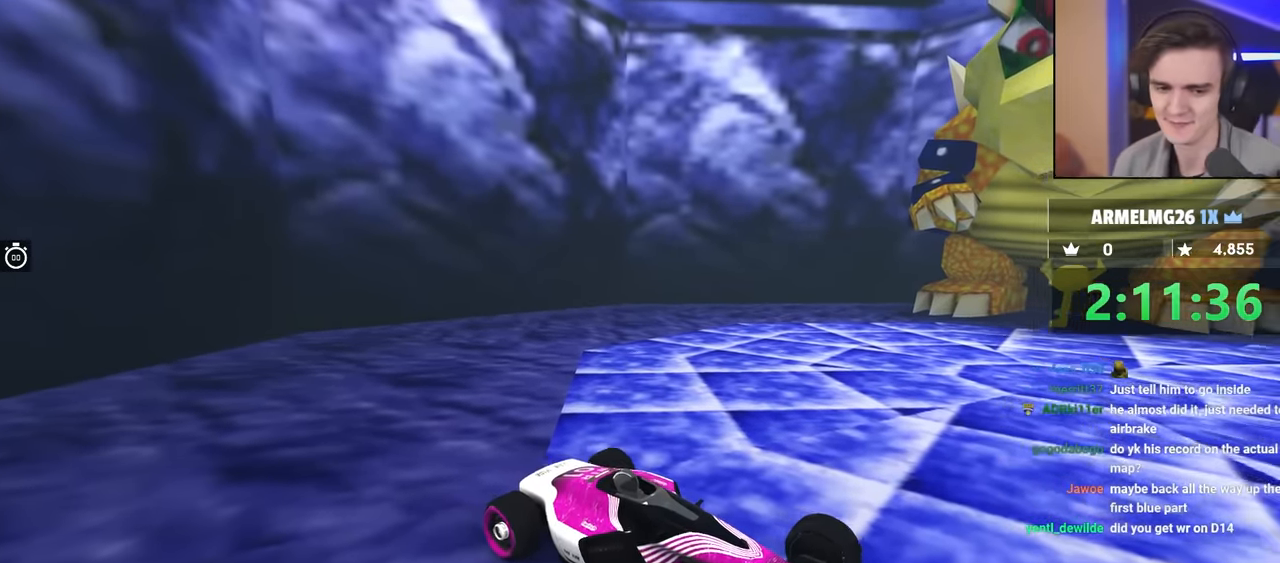
{"keys": ["up"], "events": []}
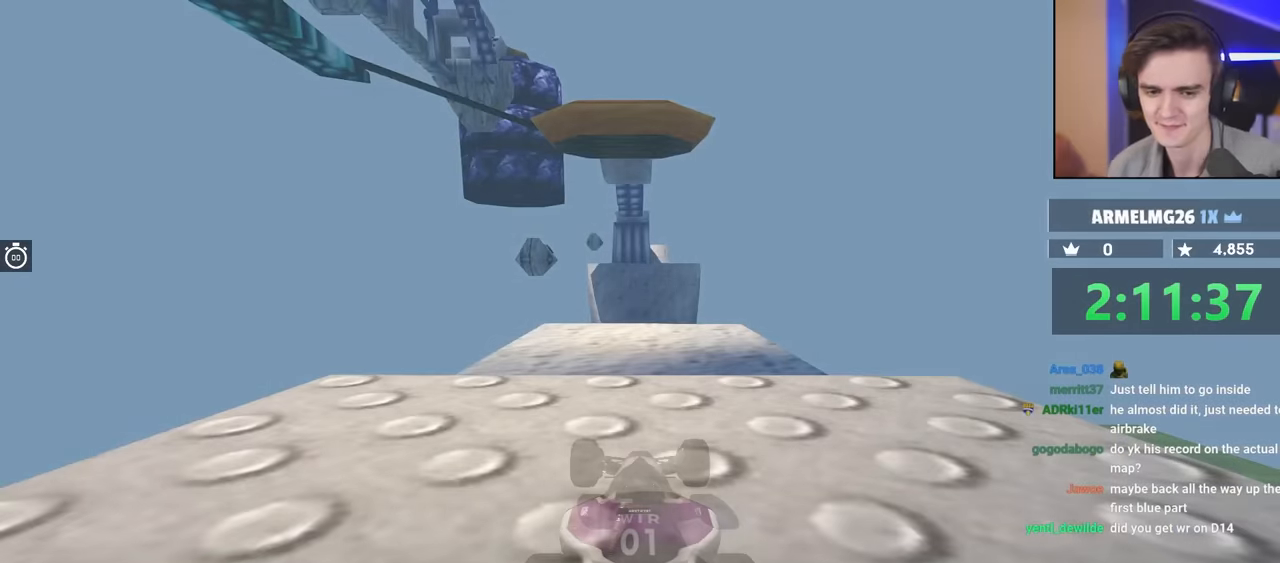
{"keys": ["up"], "events": []}
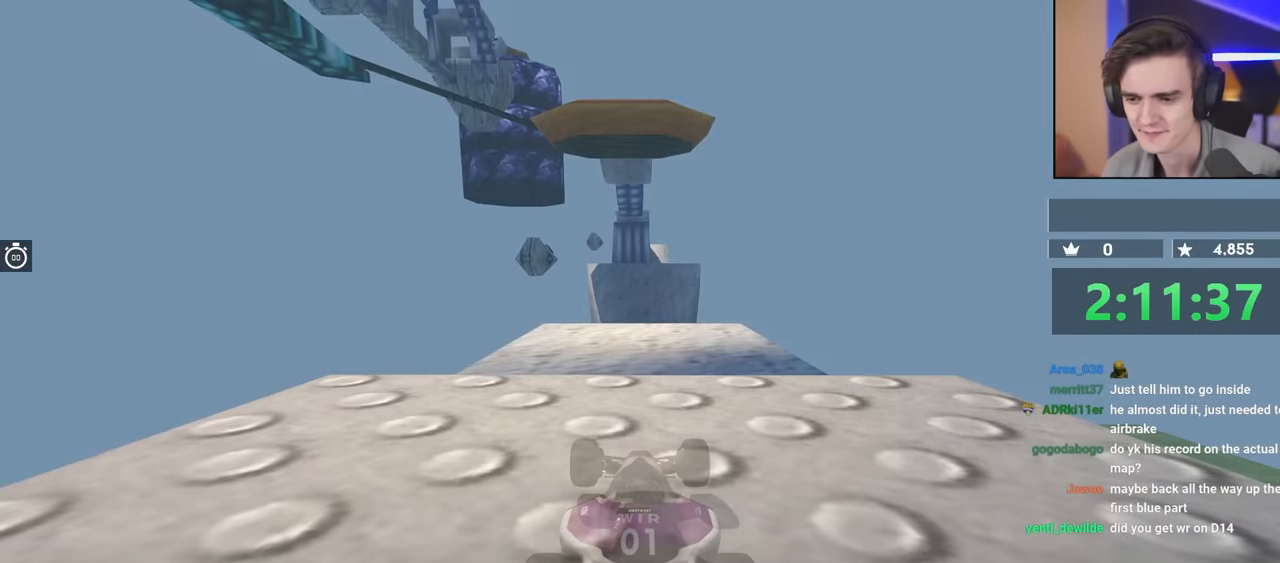
{"keys": ["up"], "events": []}
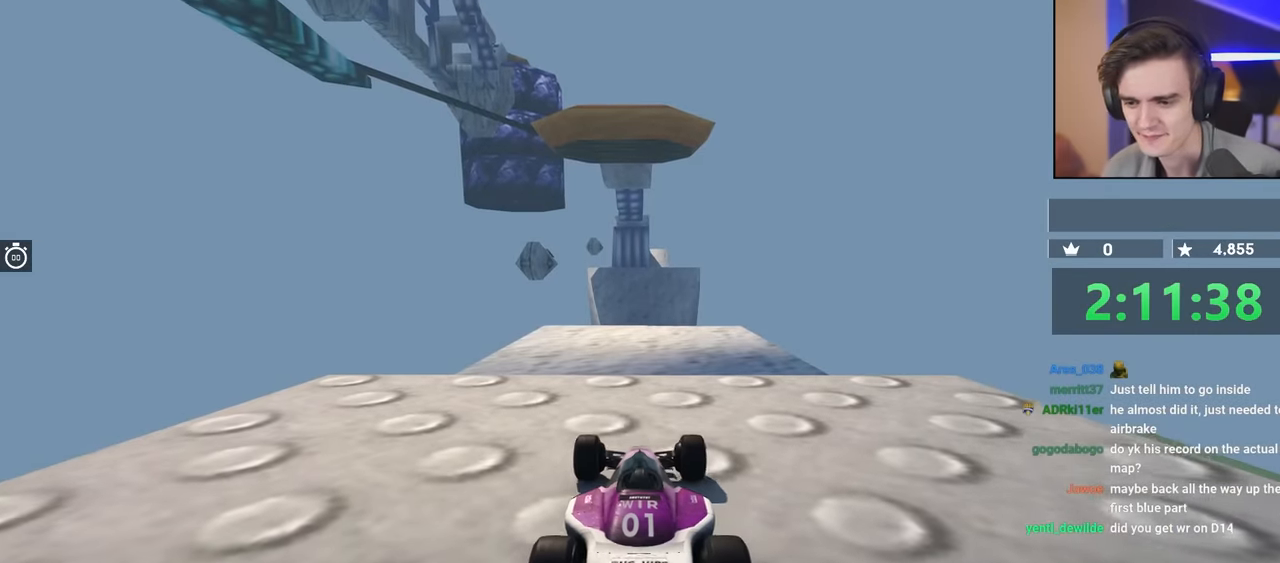
{"keys": ["up"], "events": []}
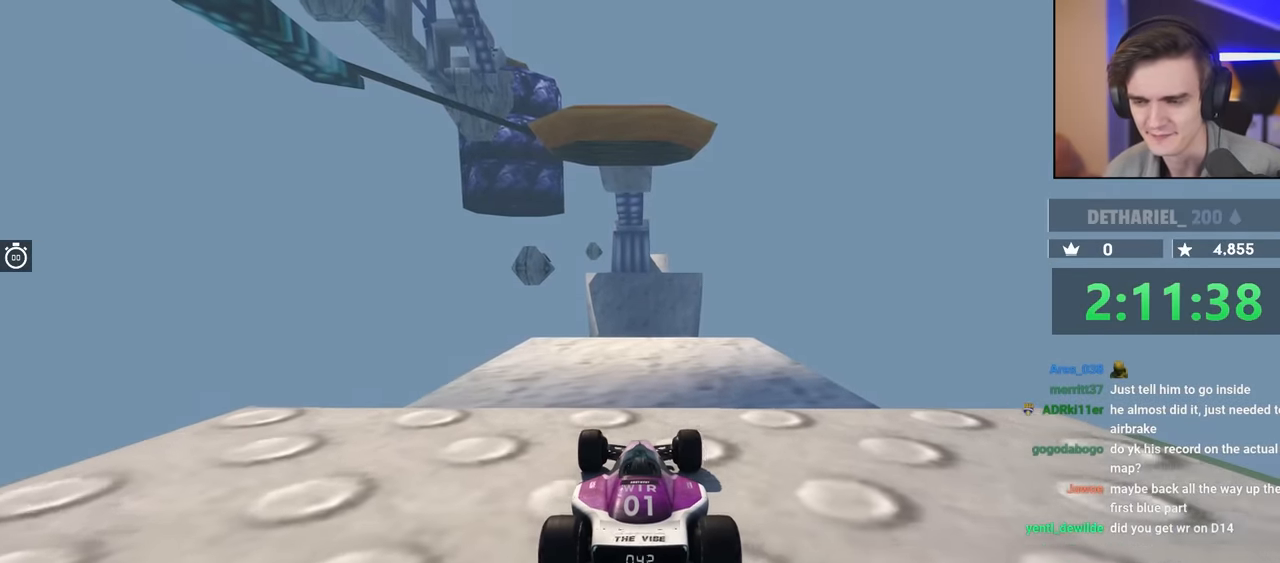
{"keys": ["up"], "events": []}
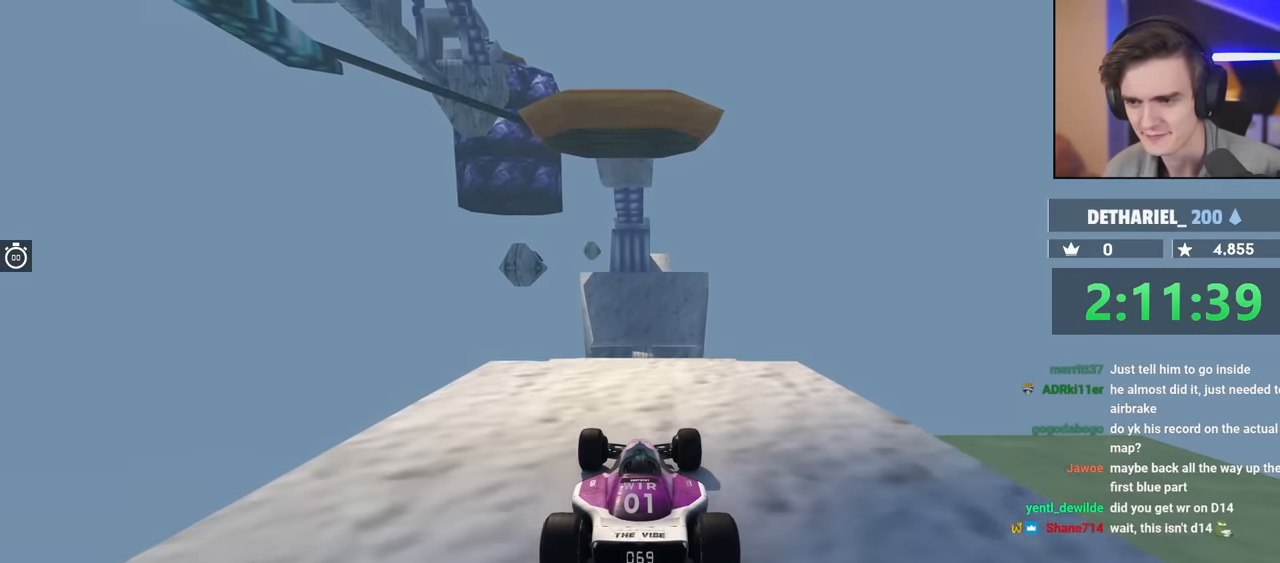
{"keys": ["up"], "events": []}
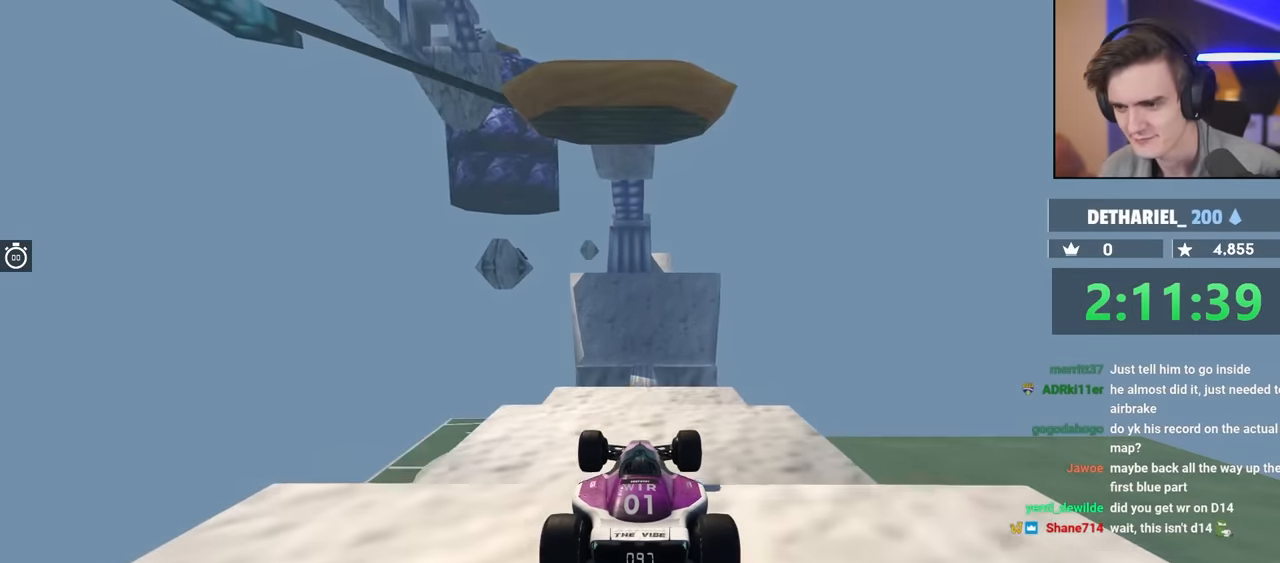
{"keys": ["up"], "events": []}
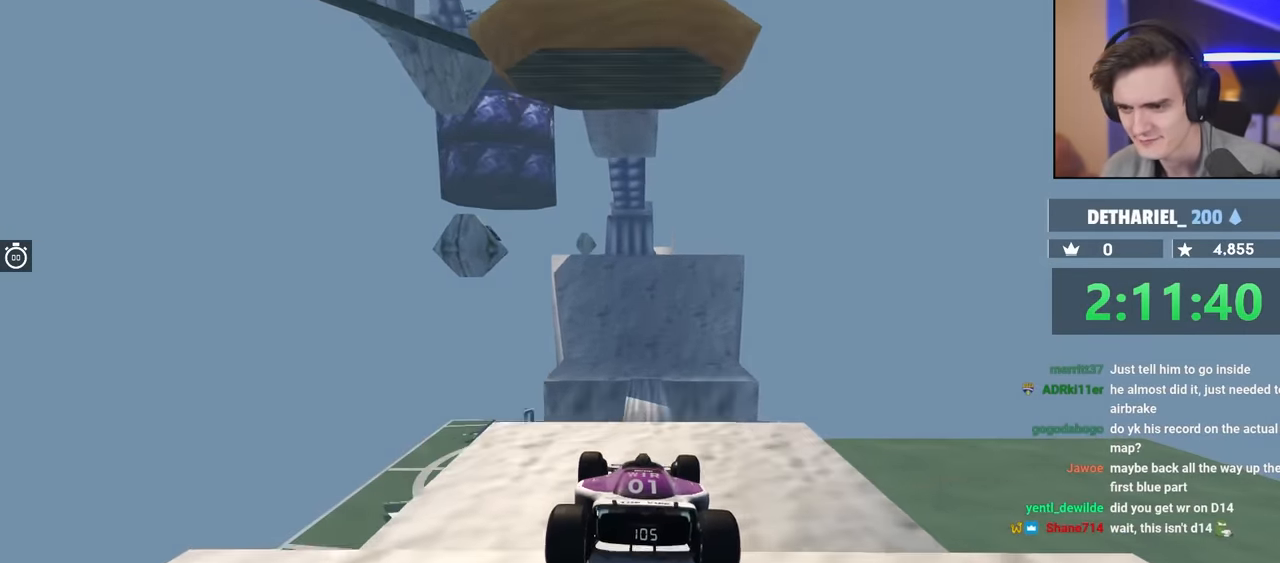
{"keys": ["left", "up"], "events": [[216, "right", "down"], [300, "right", "up"], [499, "left", "down"]]}
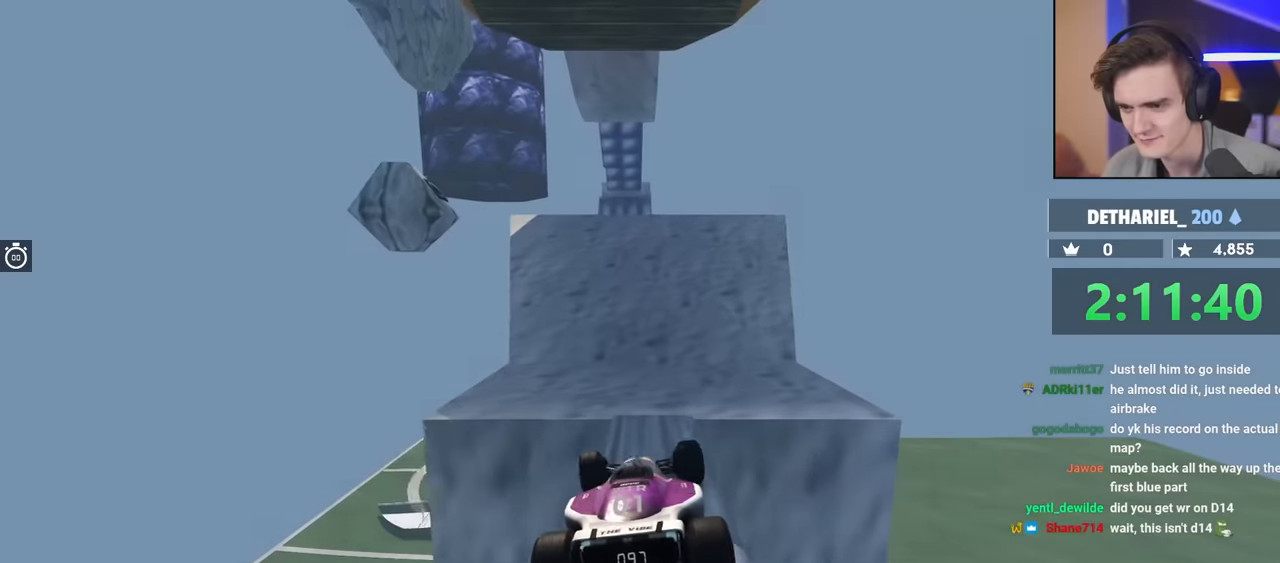
{"keys": ["right", "up"], "events": [[67, "left", "up"], [167, "right", "down"]]}
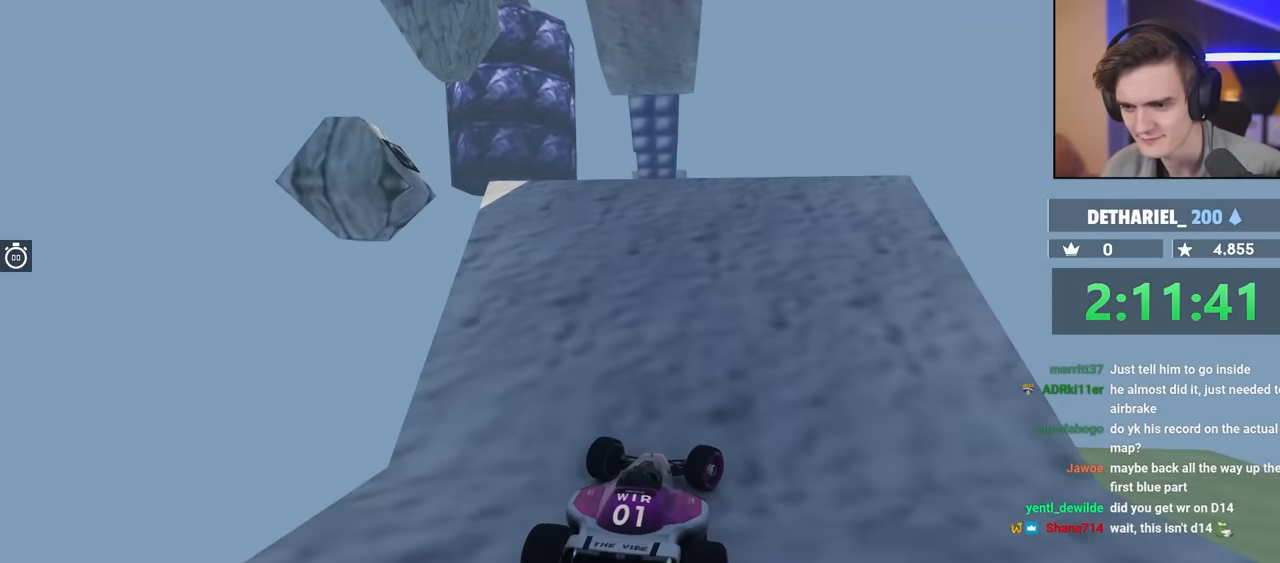
{"keys": ["up"], "events": [[33, "right", "up"], [283, "left", "down"], [317, "left", "up"]]}
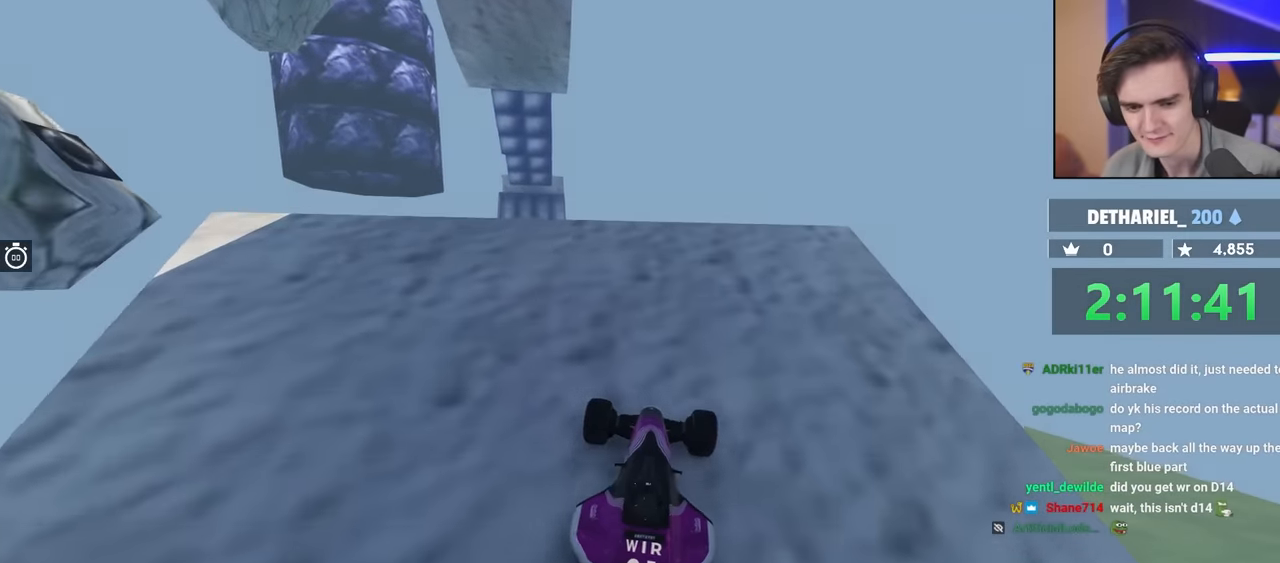
{"keys": ["up"], "events": [[383, "left", "down"], [483, "left", "up"]]}
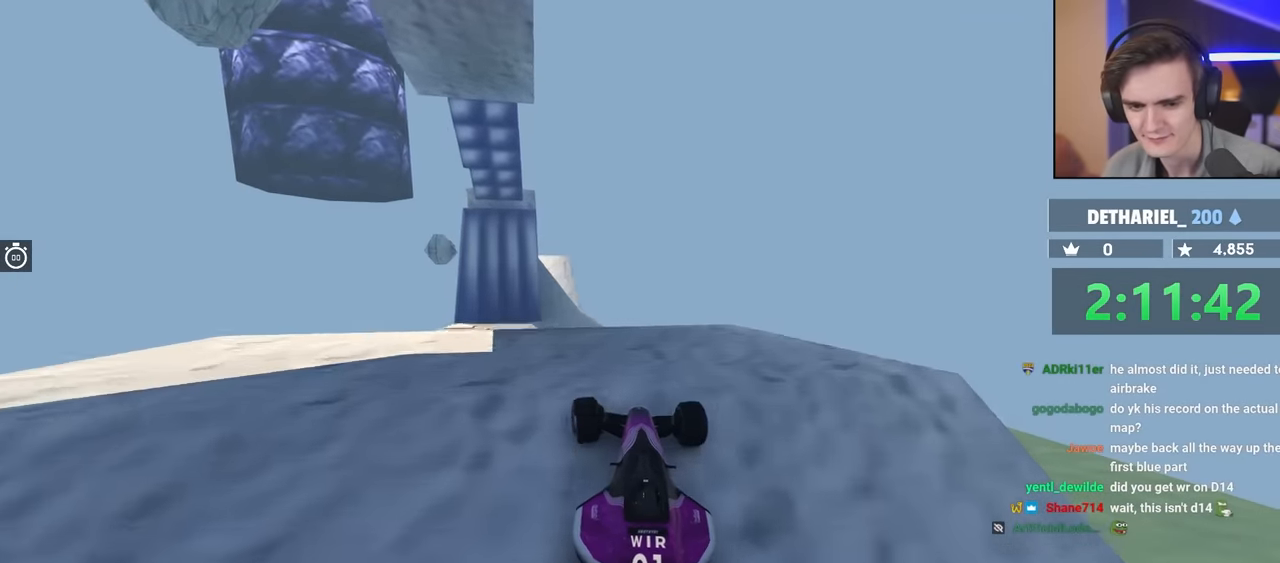
{"keys": ["up"], "events": []}
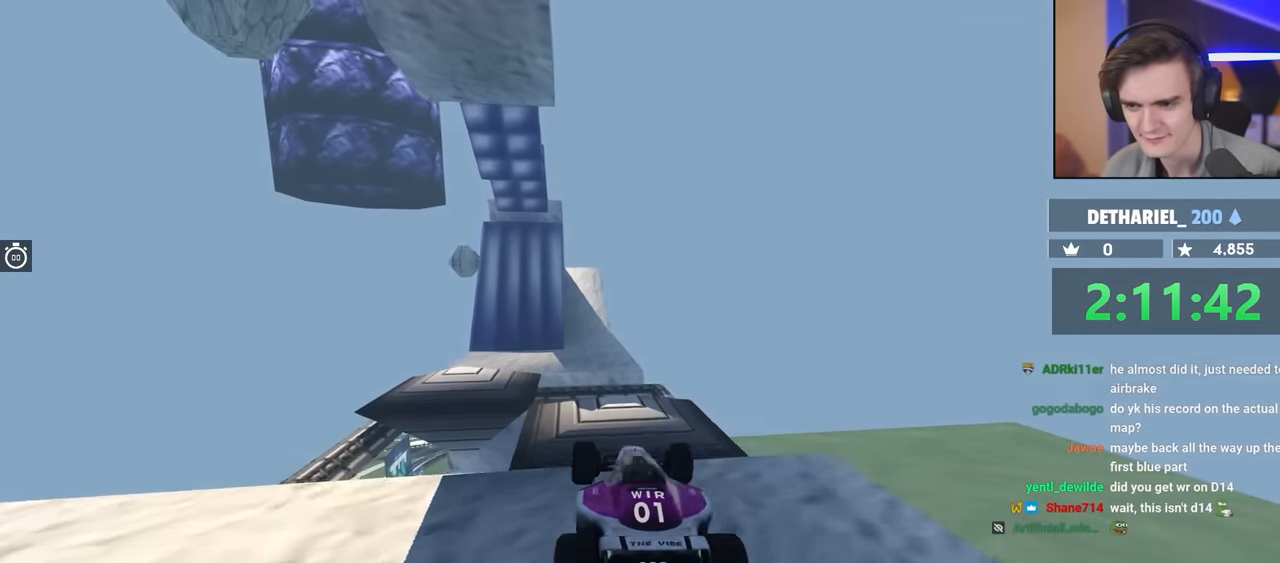
{"keys": ["left", "up"], "events": [[233, "up", "up"], [417, "left", "down"], [417, "up", "down"]]}
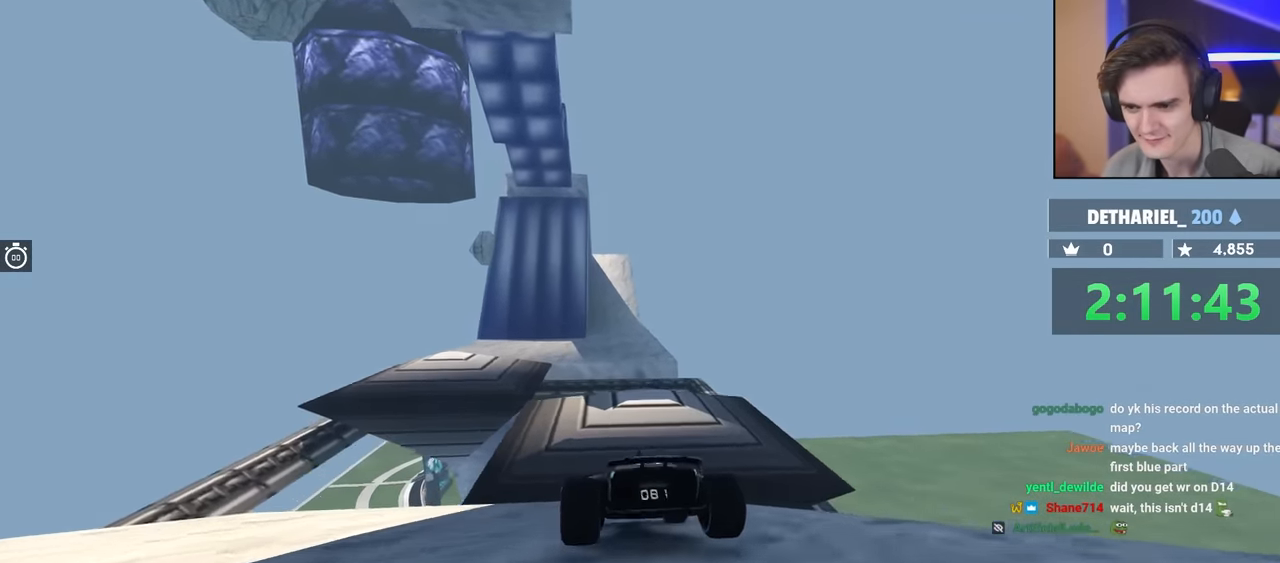
{"keys": ["right", "up"], "events": [[50, "left", "up"], [250, "left", "down"], [283, "left", "up"], [333, "right", "down"]]}
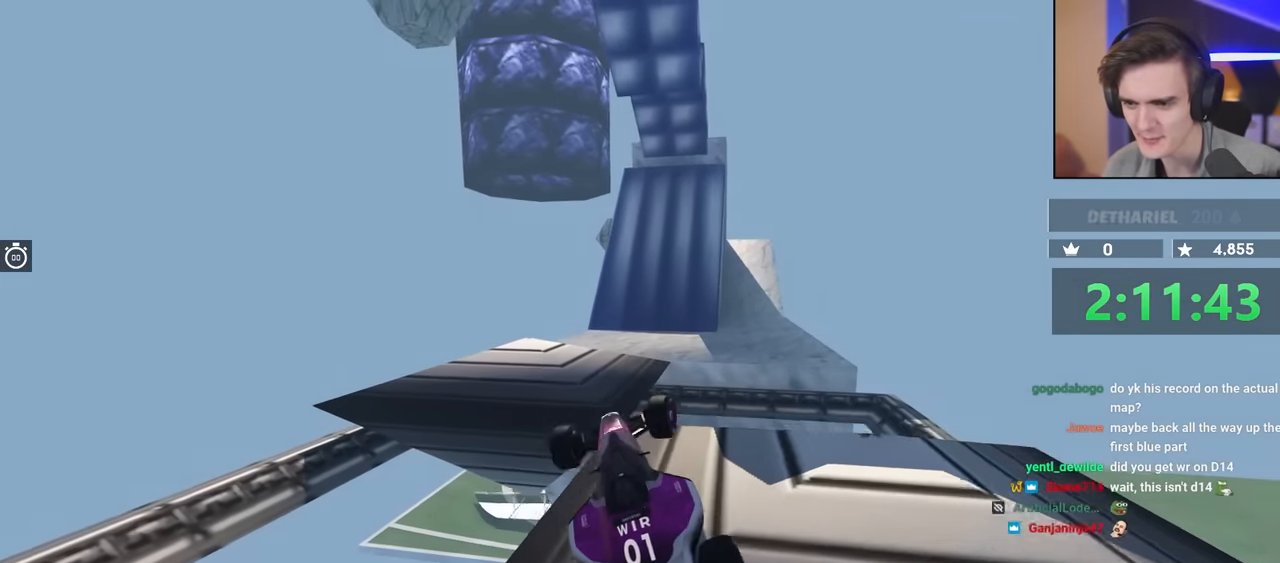
{"keys": ["left", "up"], "events": [[233, "right", "up"], [283, "left", "down"]]}
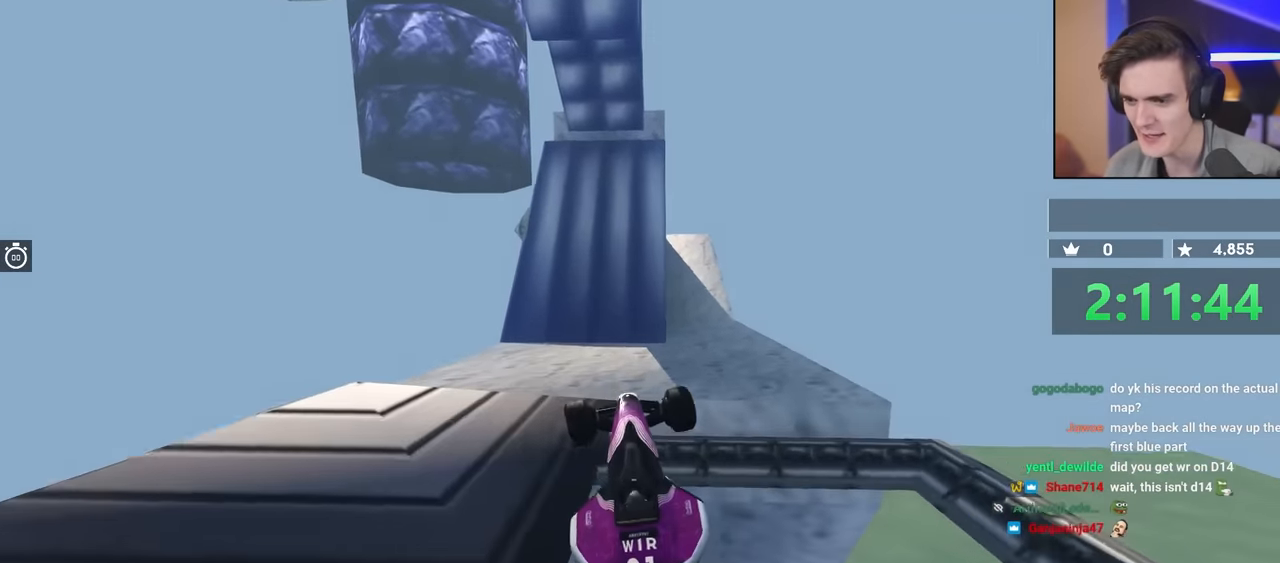
{"keys": ["up"], "events": [[350, "left", "up"]]}
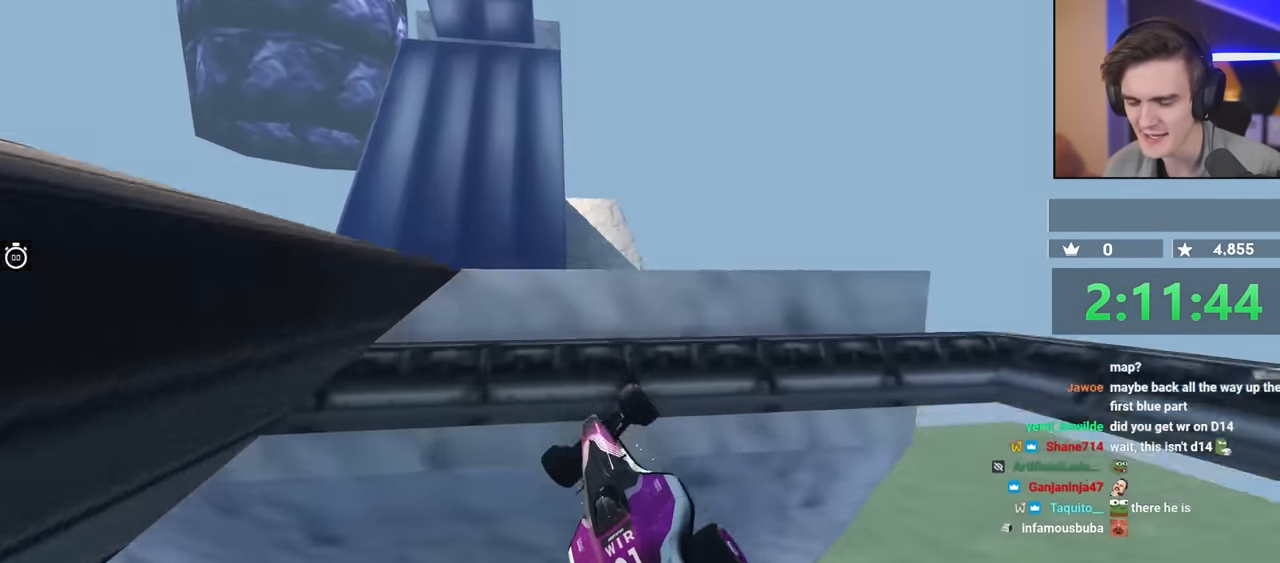
{"keys": ["up"], "events": []}
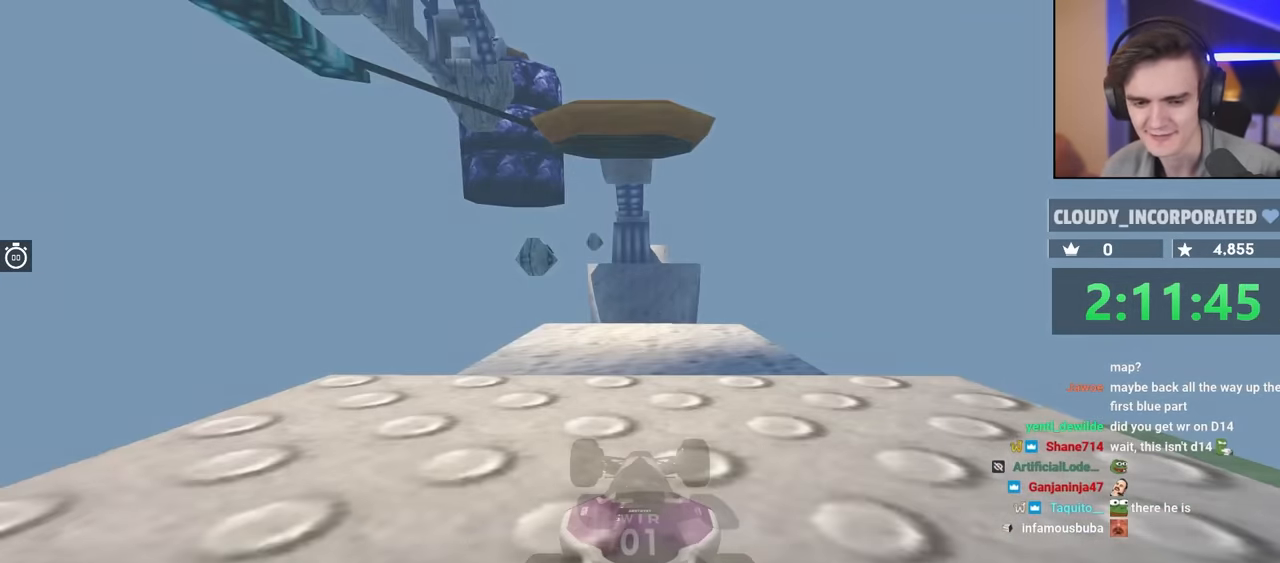
{"keys": ["up"], "events": []}
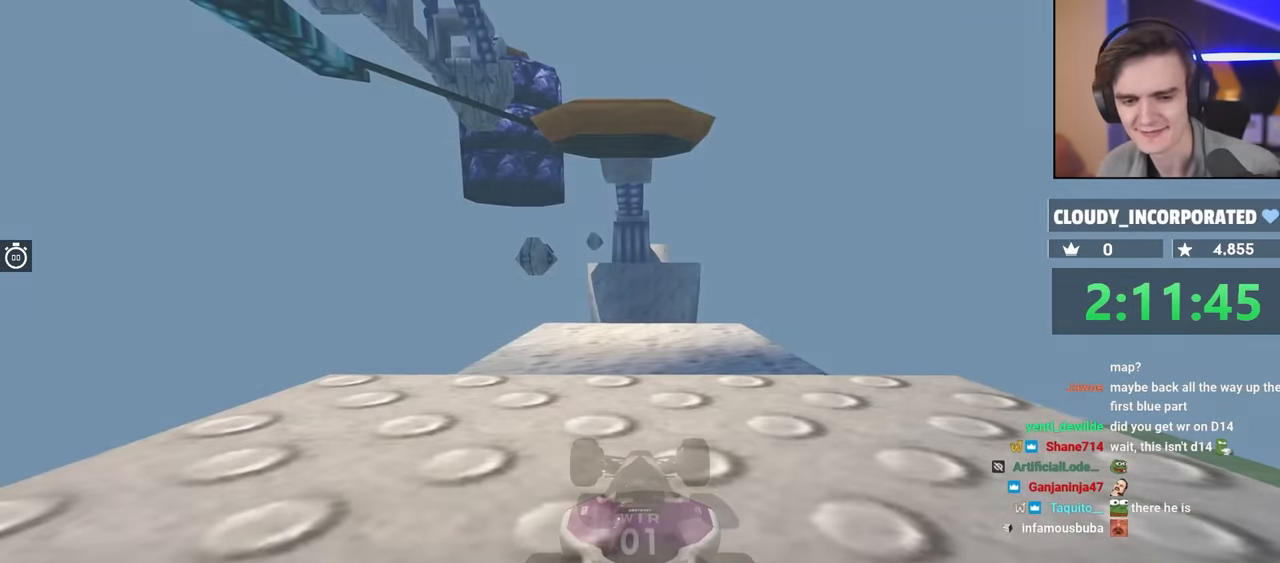
{"keys": ["up"], "events": []}
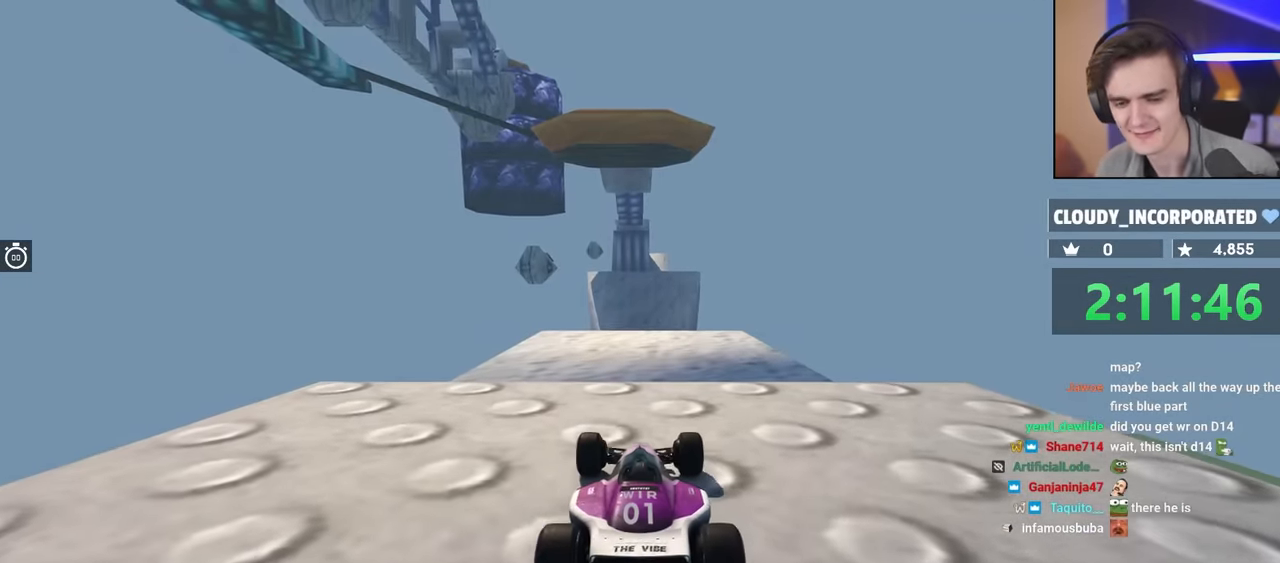
{"keys": [], "events": [[100, "up", "up"]]}